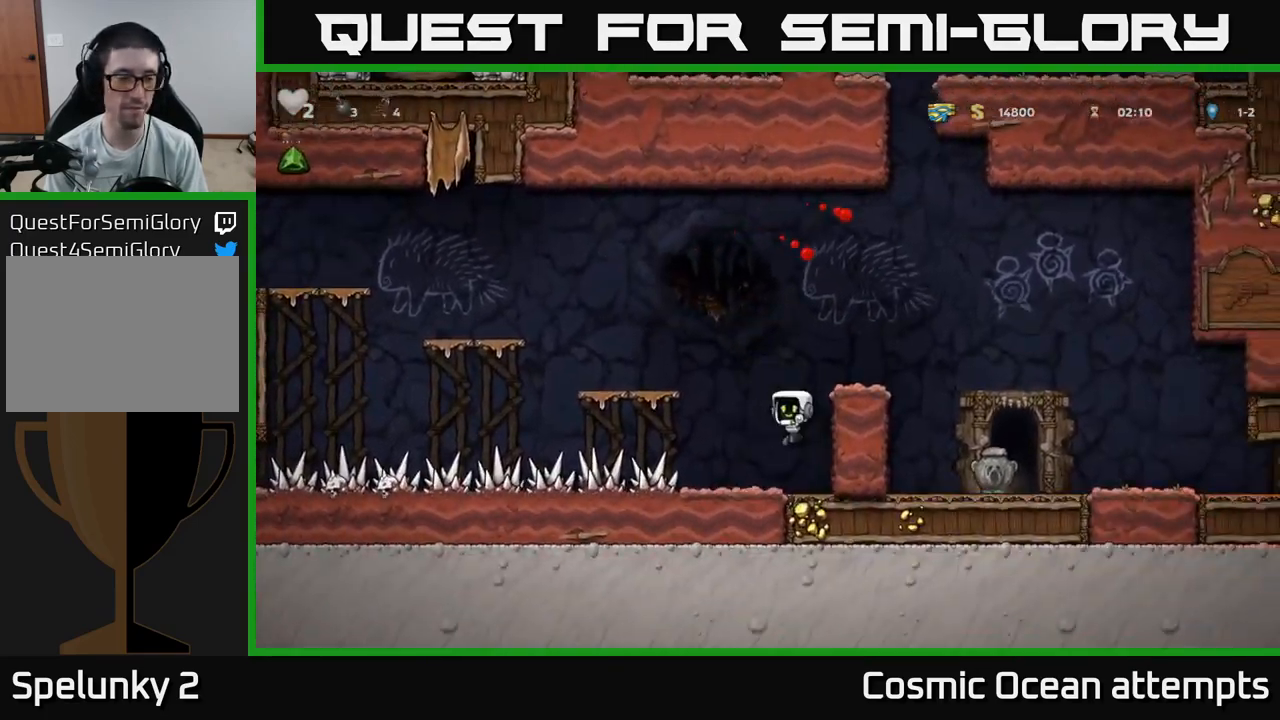
Gameplay with a controller (Xbox layout); each line is a JSON object with the inputs held at the frame after it. "events" lists button and stick changes between this image and that frame as [ms after this image, input, new state], when the widget could be followed in between.
{"buttons": ["DPAD_LEFT"], "left_stick": "center", "right_stick": "center", "events": []}
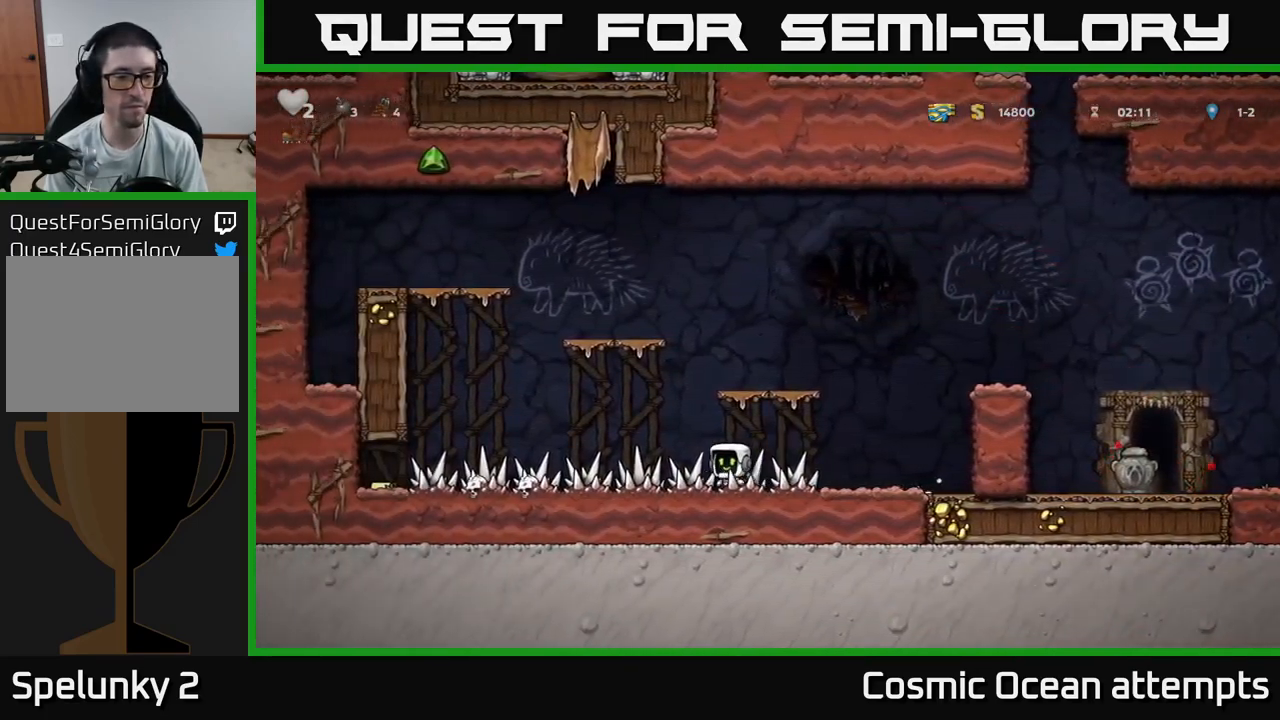
{"buttons": ["DPAD_LEFT"], "left_stick": "center", "right_stick": "center", "events": []}
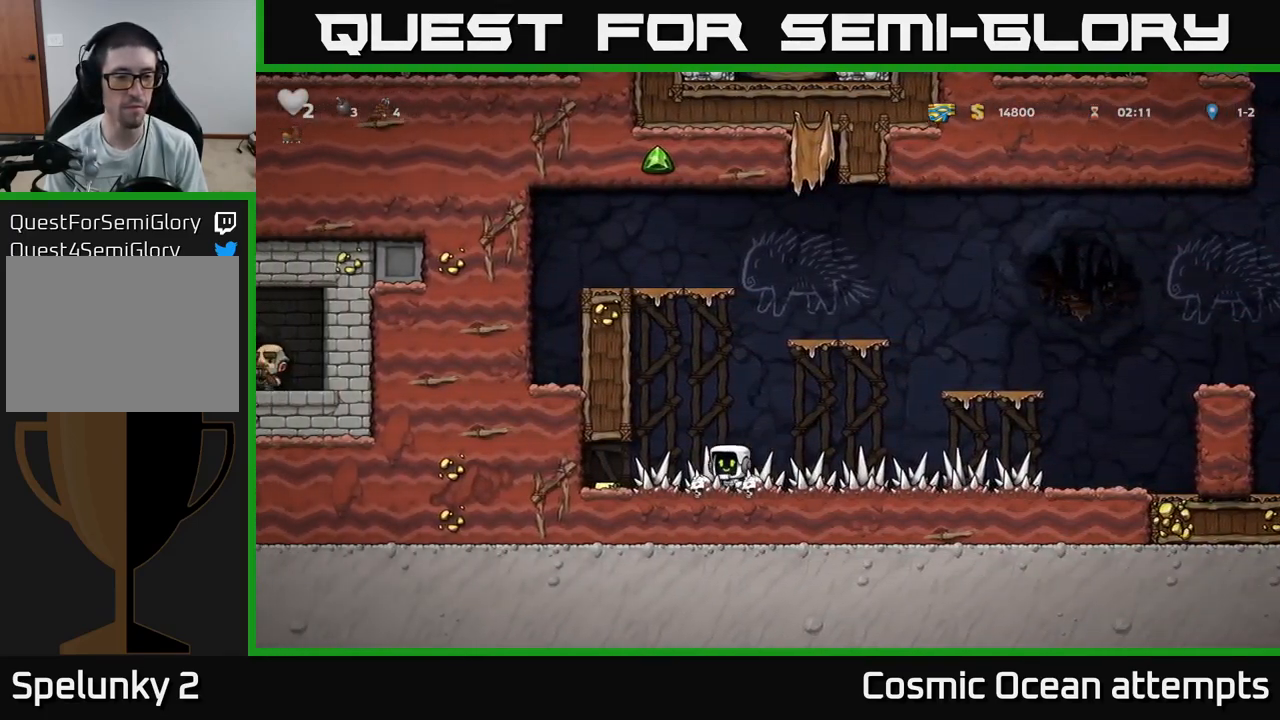
{"buttons": ["DPAD_RIGHT"], "left_stick": "center", "right_stick": "center", "events": [[250, "DPAD_LEFT", "up"], [267, "DPAD_RIGHT", "down"]]}
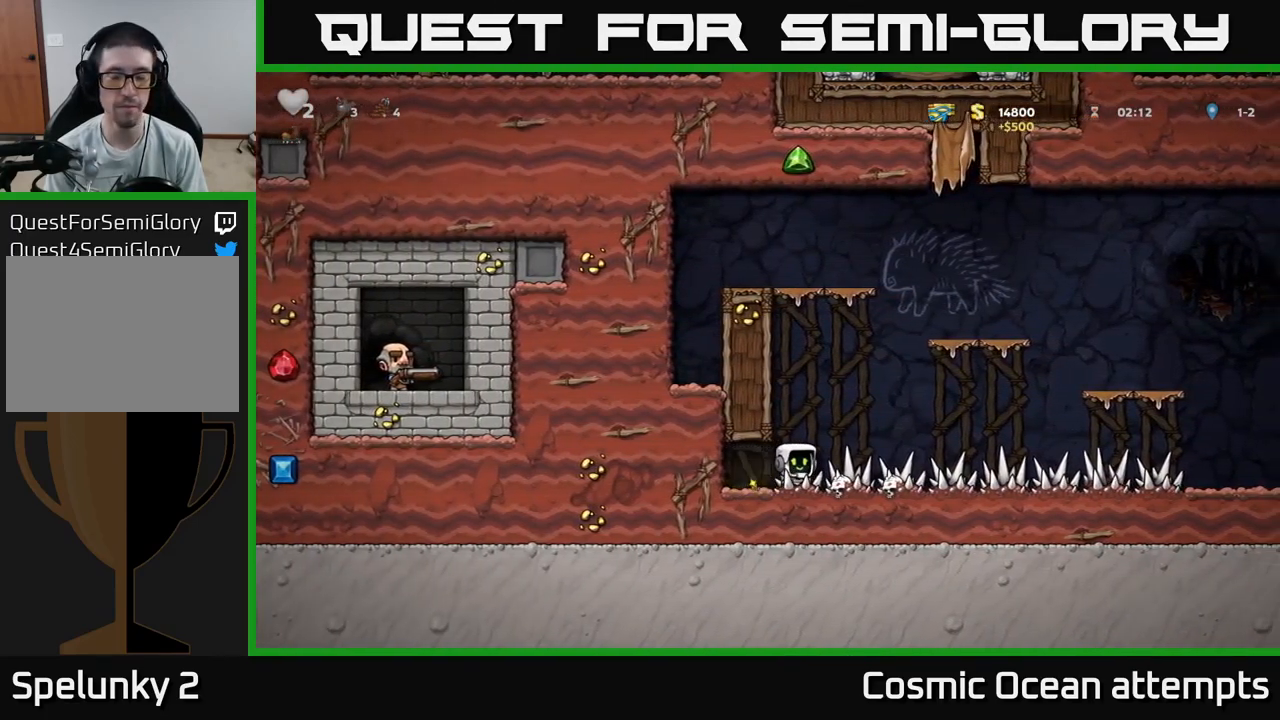
{"buttons": ["DPAD_RIGHT"], "left_stick": "center", "right_stick": "center", "events": []}
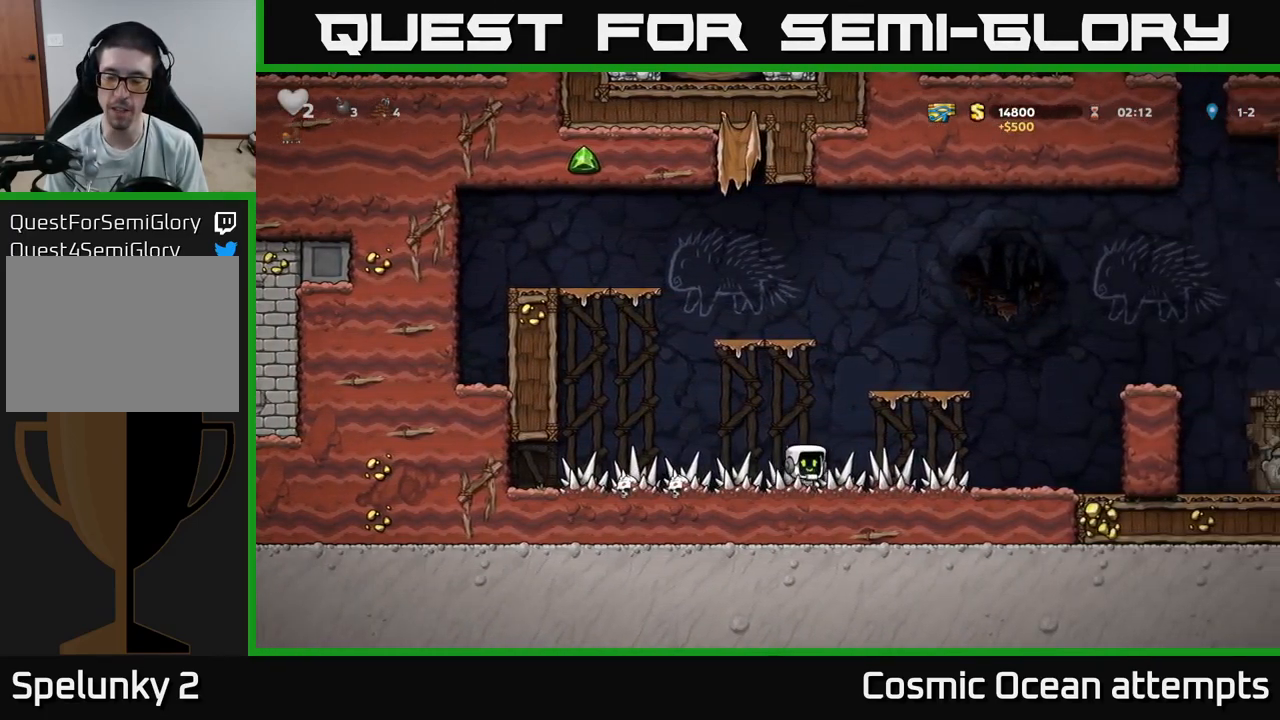
{"buttons": ["A", "DPAD_RIGHT"], "left_stick": "center", "right_stick": "center", "events": [[483, "A", "down"]]}
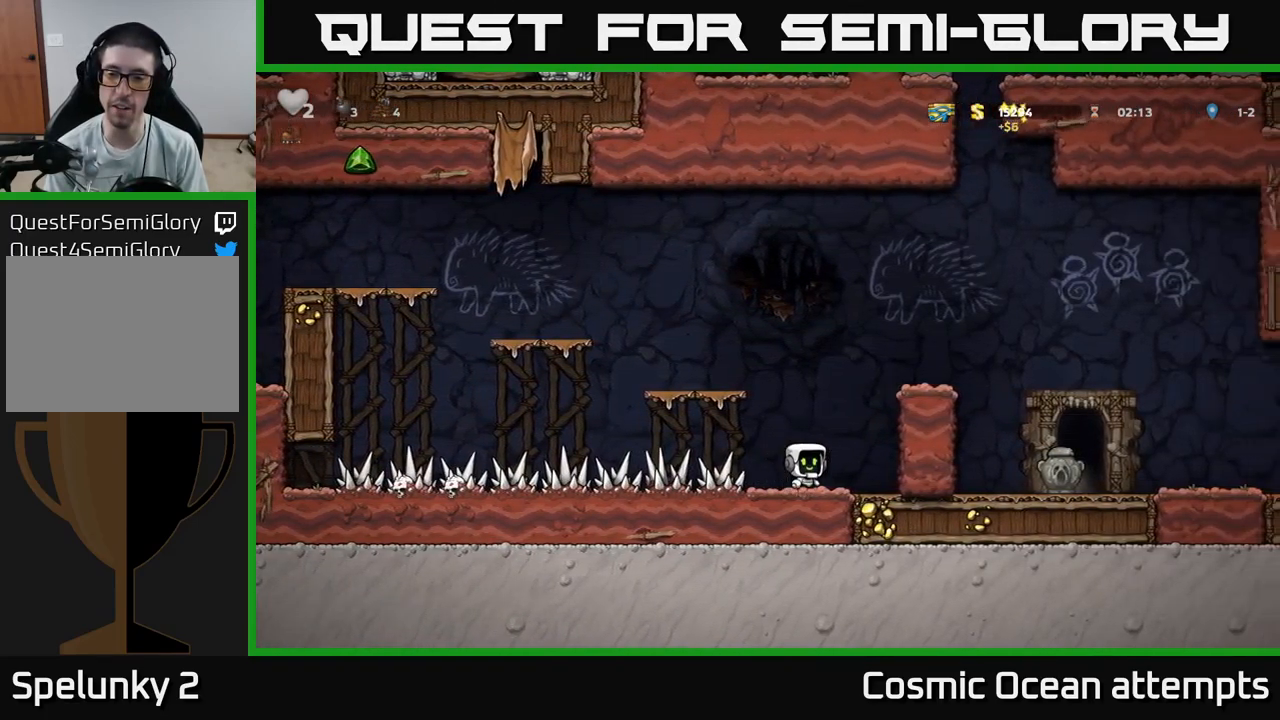
{"buttons": ["DPAD_RIGHT"], "left_stick": "center", "right_stick": "center", "events": [[183, "A", "up"], [317, "A", "down"], [449, "A", "up"]]}
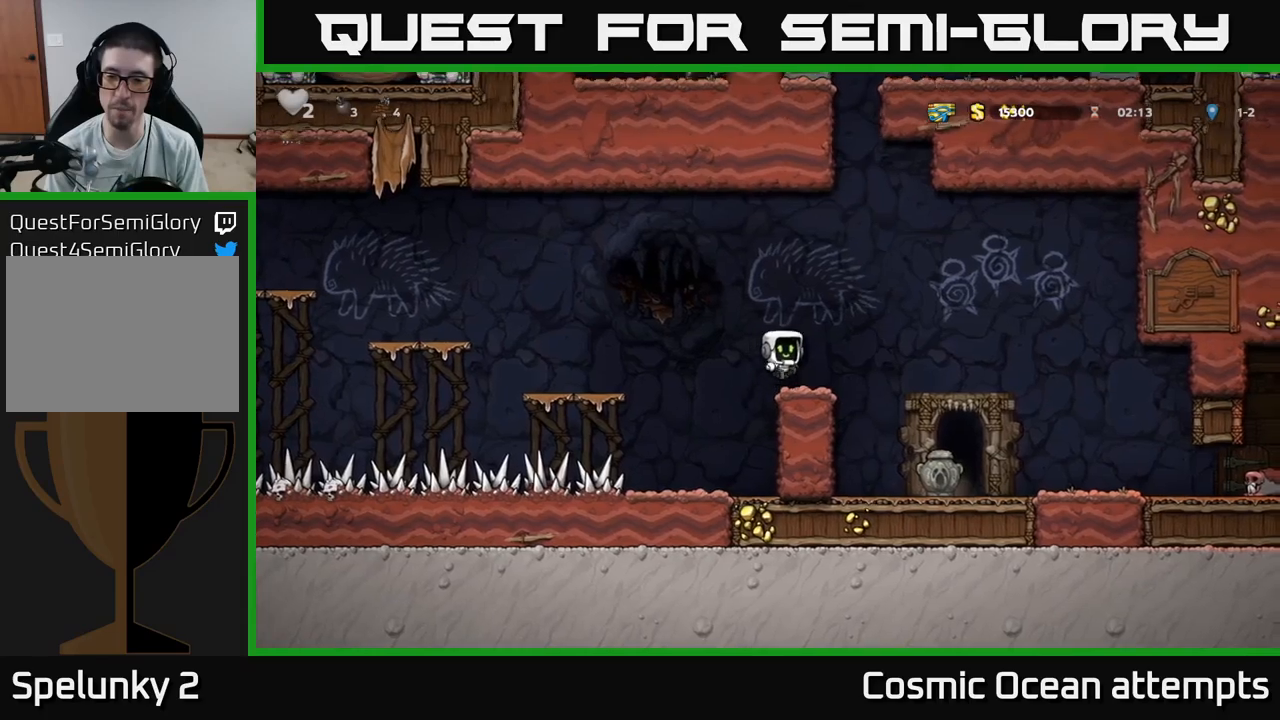
{"buttons": [], "left_stick": "center", "right_stick": "center", "events": [[183, "DPAD_RIGHT", "up"]]}
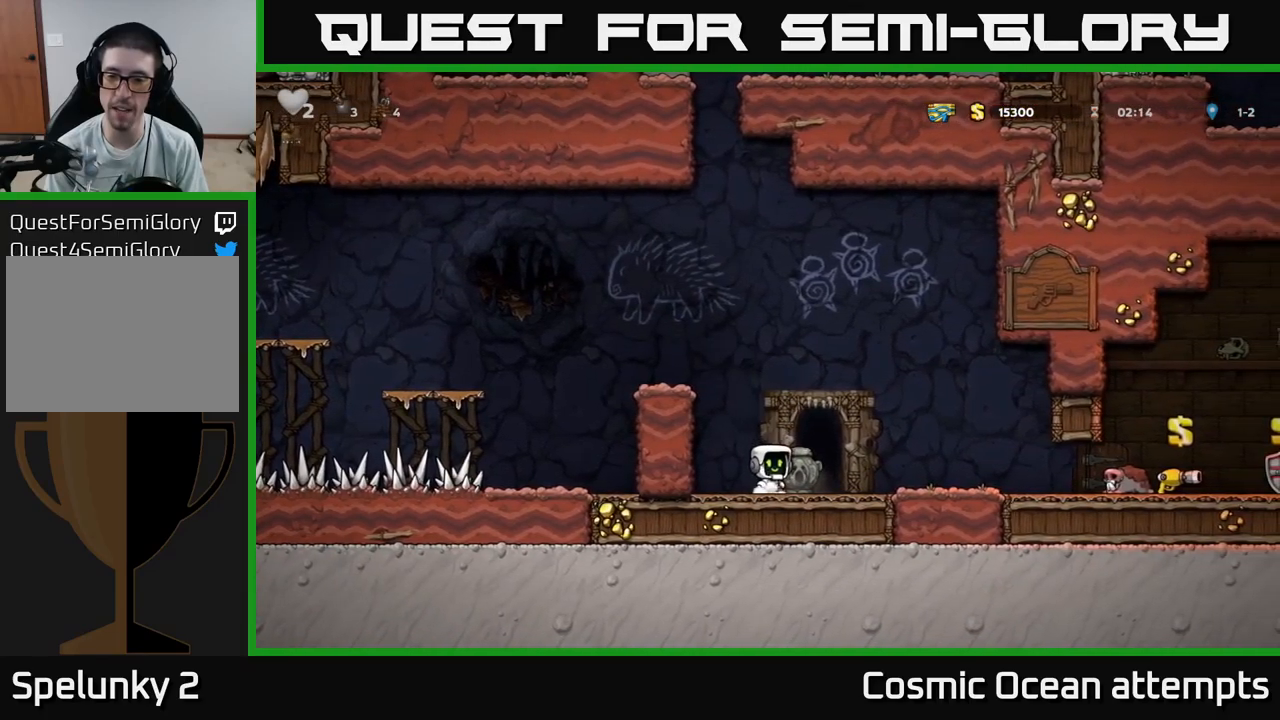
{"buttons": ["DPAD_RIGHT"], "left_stick": "center", "right_stick": "center", "events": [[167, "DPAD_RIGHT", "down"]]}
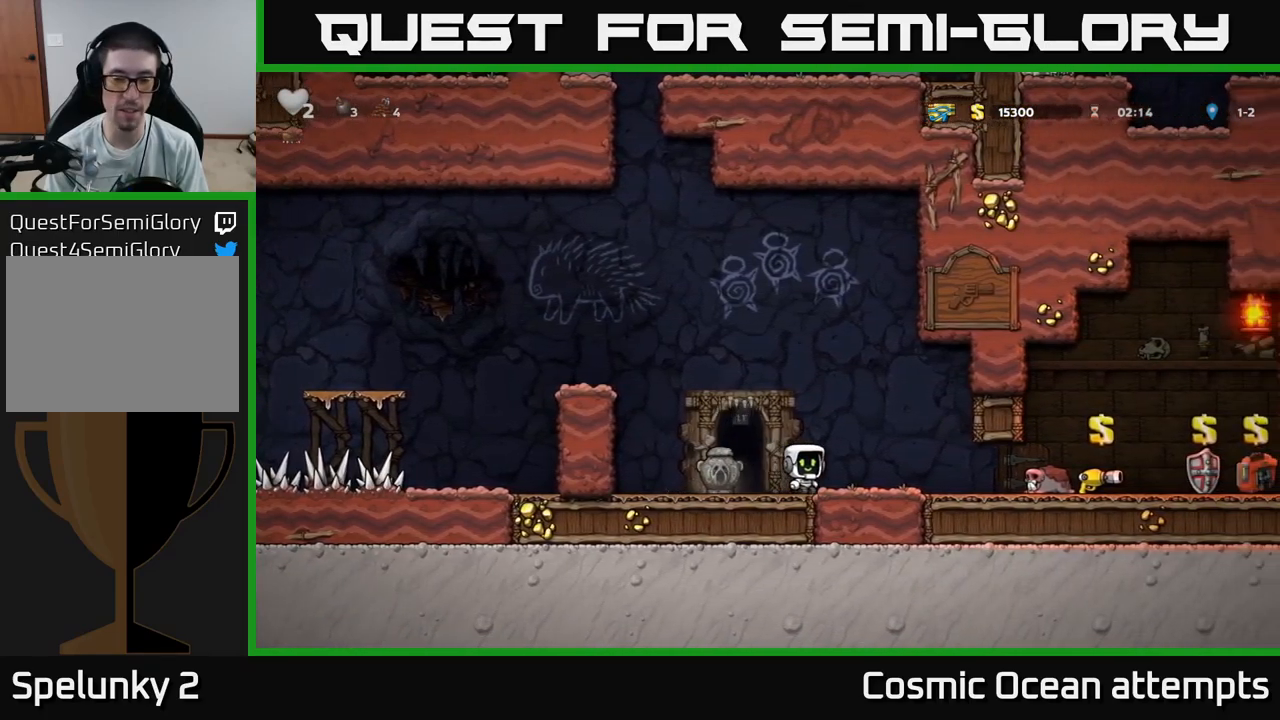
{"buttons": ["DPAD_LEFT"], "left_stick": "center", "right_stick": "center", "events": [[367, "DPAD_RIGHT", "up"], [417, "DPAD_LEFT", "down"]]}
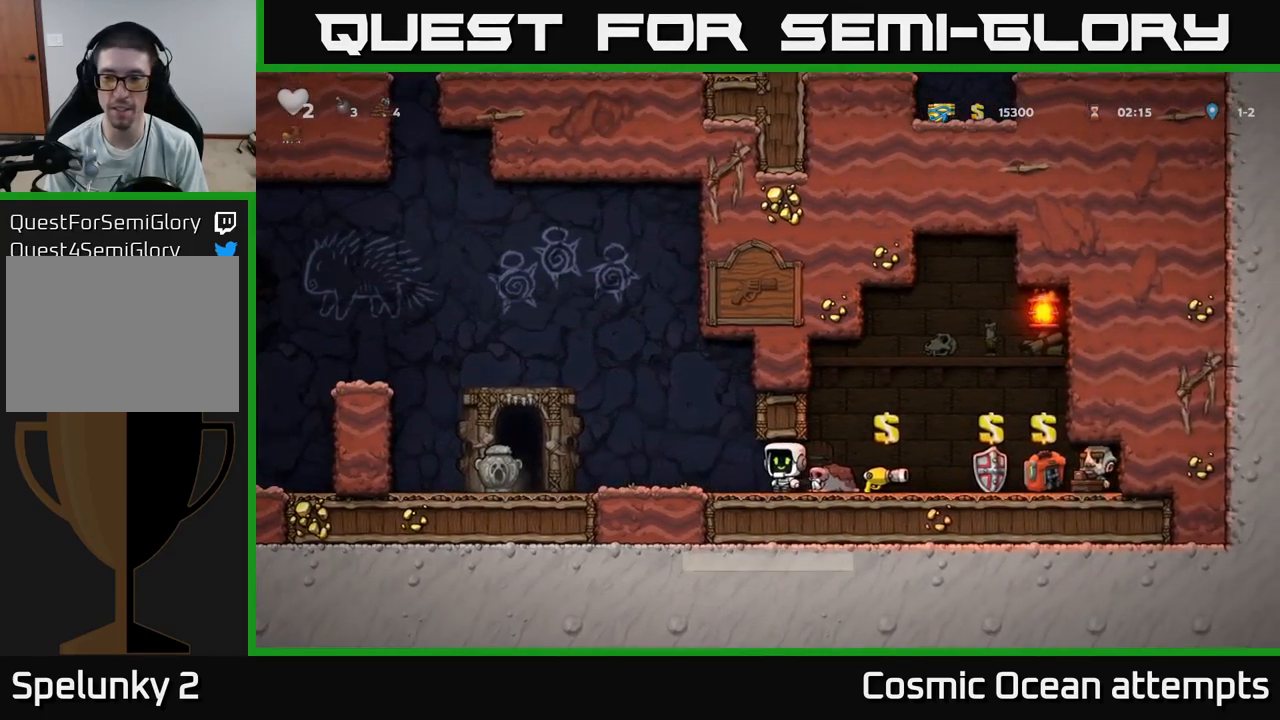
{"buttons": ["DPAD_LEFT"], "left_stick": "center", "right_stick": "center", "events": []}
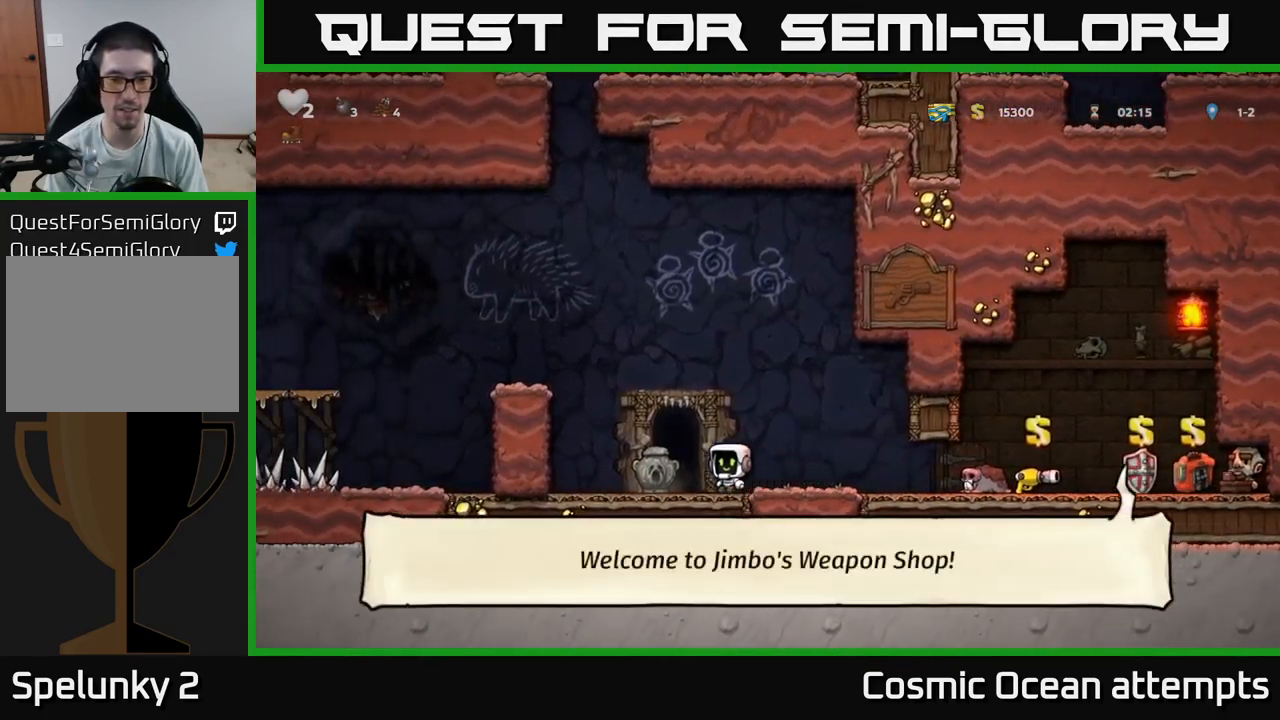
{"buttons": [], "left_stick": "center", "right_stick": "center", "events": [[100, "DPAD_DOWN", "down"], [117, "DPAD_LEFT", "up"], [167, "X", "down"], [217, "DPAD_RIGHT", "down"], [250, "DPAD_DOWN", "up"], [283, "X", "up"], [467, "DPAD_RIGHT", "up"]]}
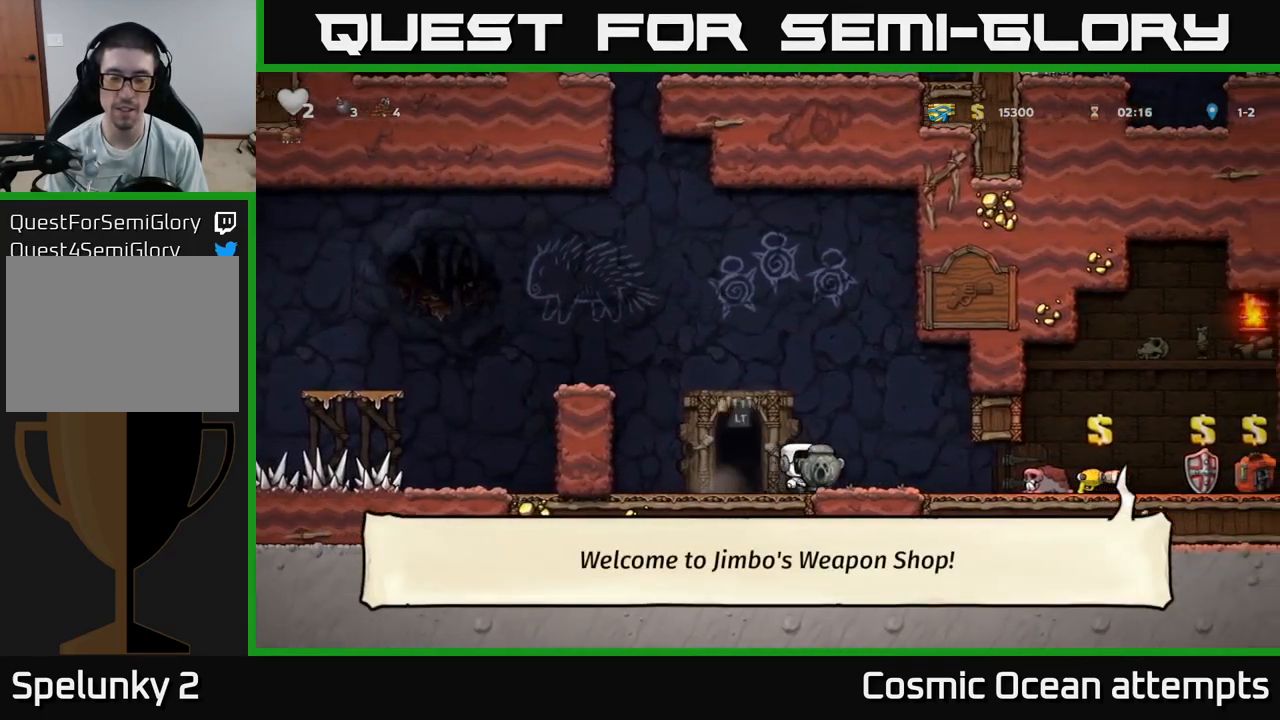
{"buttons": ["DPAD_DOWN"], "left_stick": "center", "right_stick": "center", "events": [[17, "DPAD_LEFT", "down"], [100, "DPAD_LEFT", "up"], [150, "A", "down"], [150, "DPAD_DOWN", "down"], [283, "A", "up"], [300, "X", "down"], [383, "X", "up"]]}
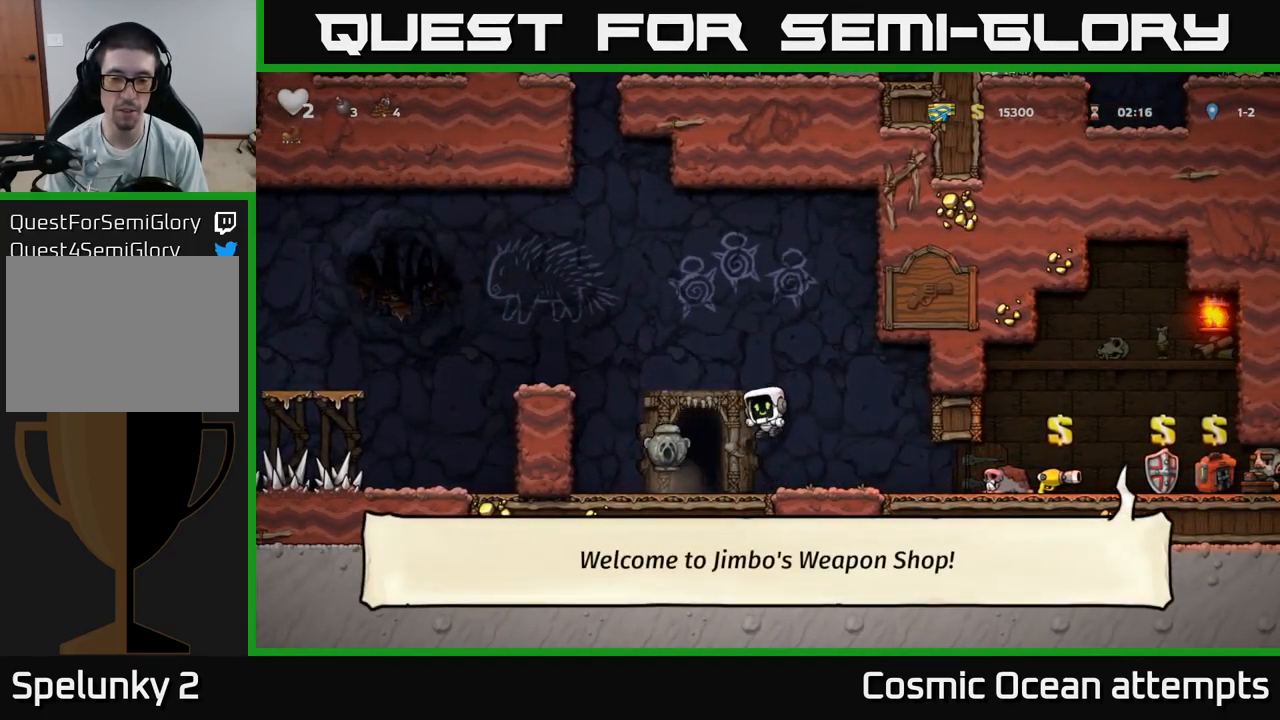
{"buttons": [], "left_stick": "center", "right_stick": "center", "events": [[67, "DPAD_DOWN", "up"], [150, "DPAD_LEFT", "down"], [467, "DPAD_LEFT", "up"]]}
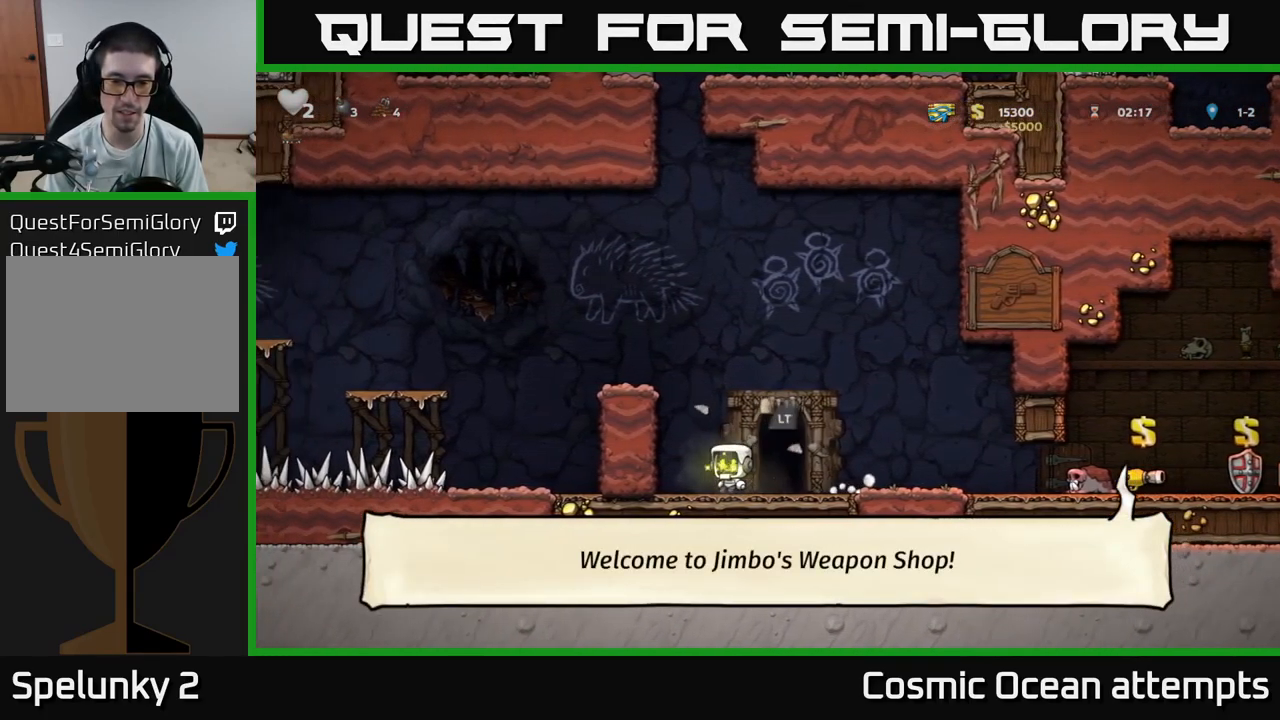
{"buttons": [], "left_stick": "center", "right_stick": "center", "events": [[17, "DPAD_RIGHT", "down"], [250, "DPAD_RIGHT", "up"], [300, "L2", "down"], [367, "L2", "up"]]}
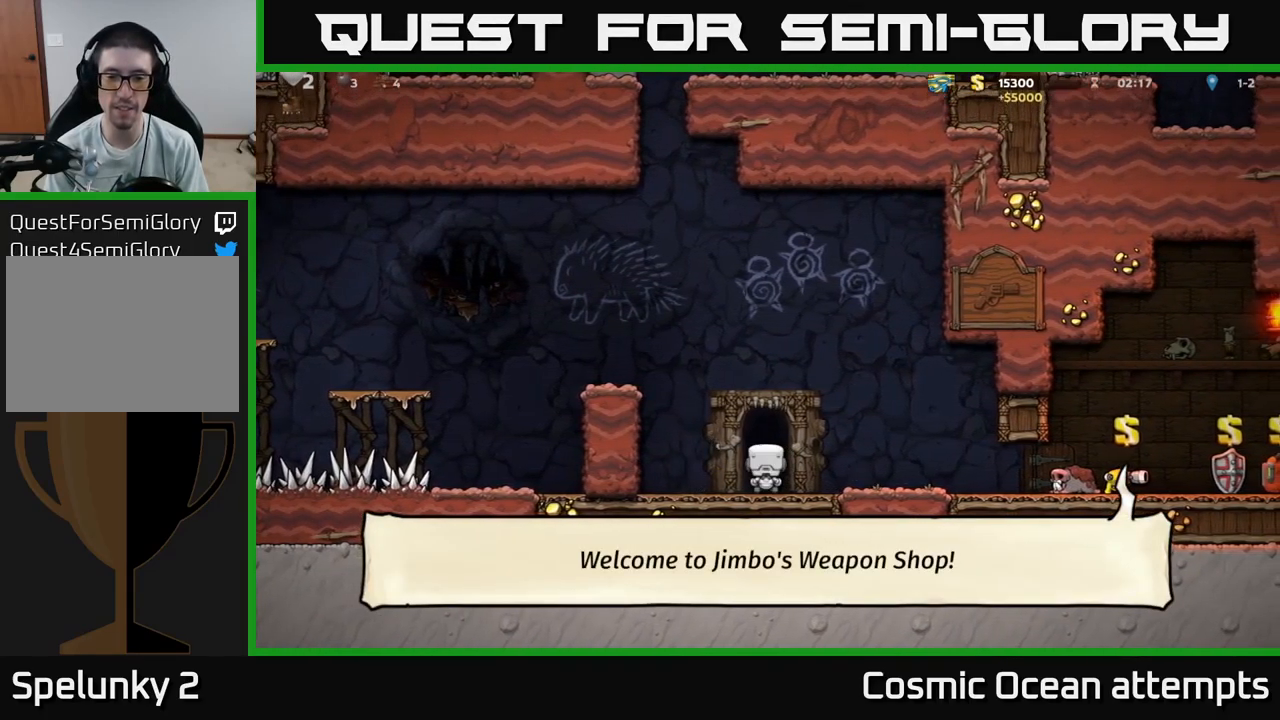
{"buttons": [], "left_stick": "center", "right_stick": "center", "events": []}
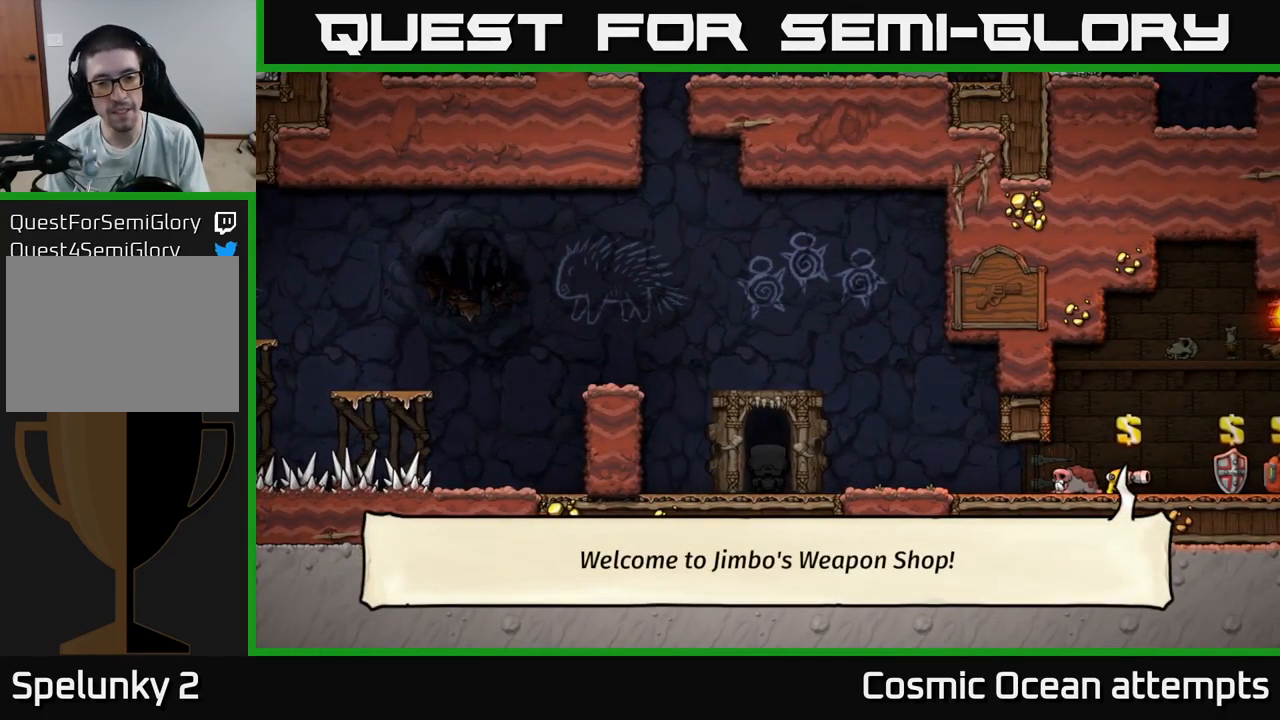
{"buttons": [], "left_stick": "center", "right_stick": "center", "events": []}
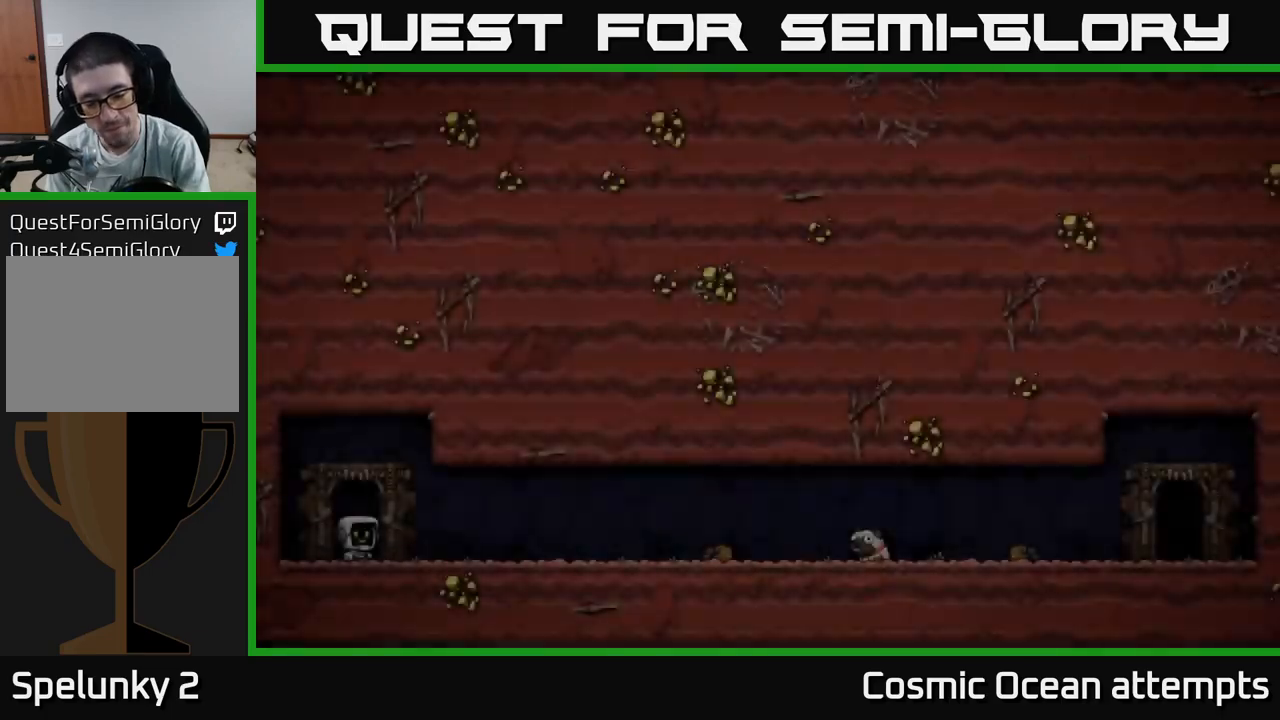
{"buttons": [], "left_stick": "center", "right_stick": "center", "events": []}
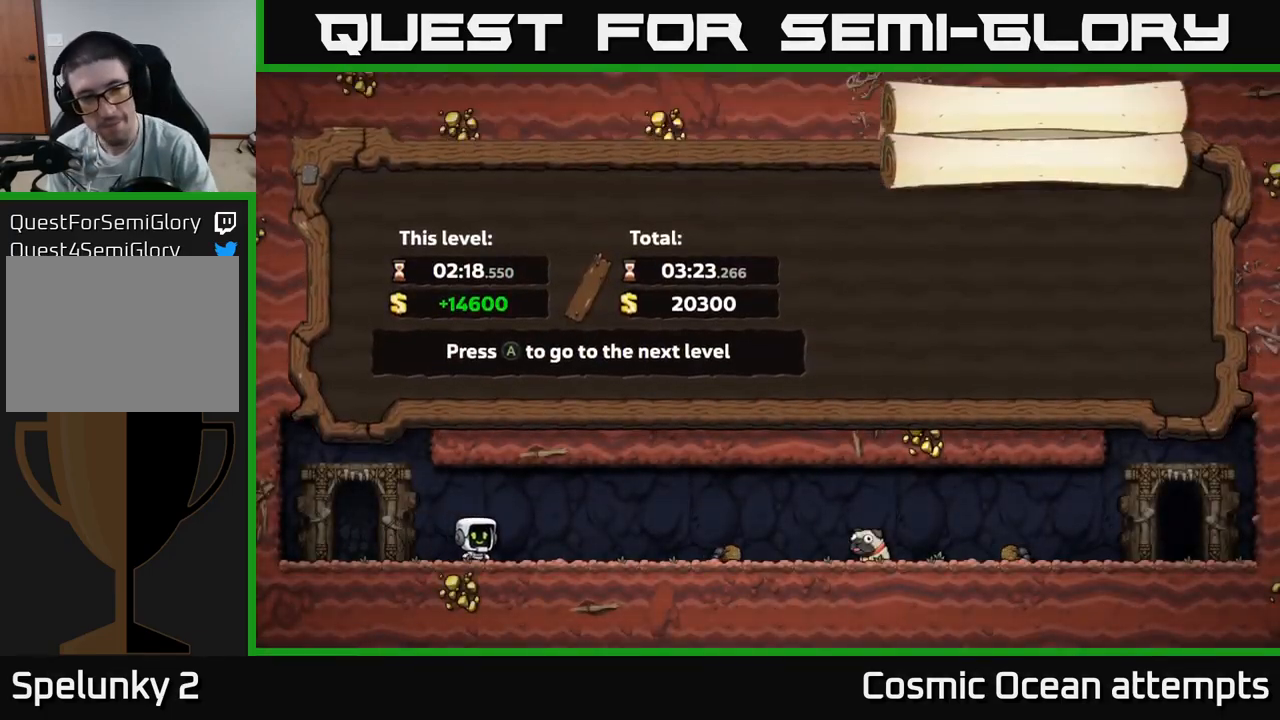
{"buttons": [], "left_stick": "center", "right_stick": "center", "events": []}
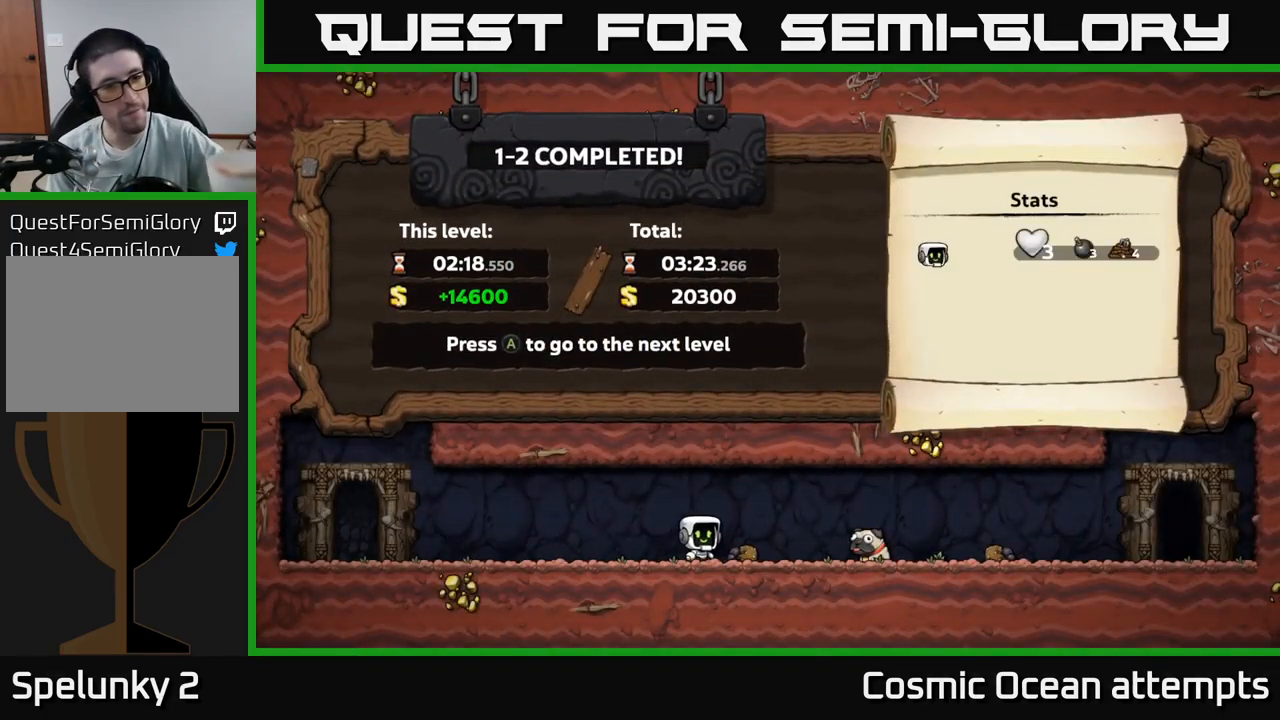
{"buttons": [], "left_stick": "center", "right_stick": "center", "events": []}
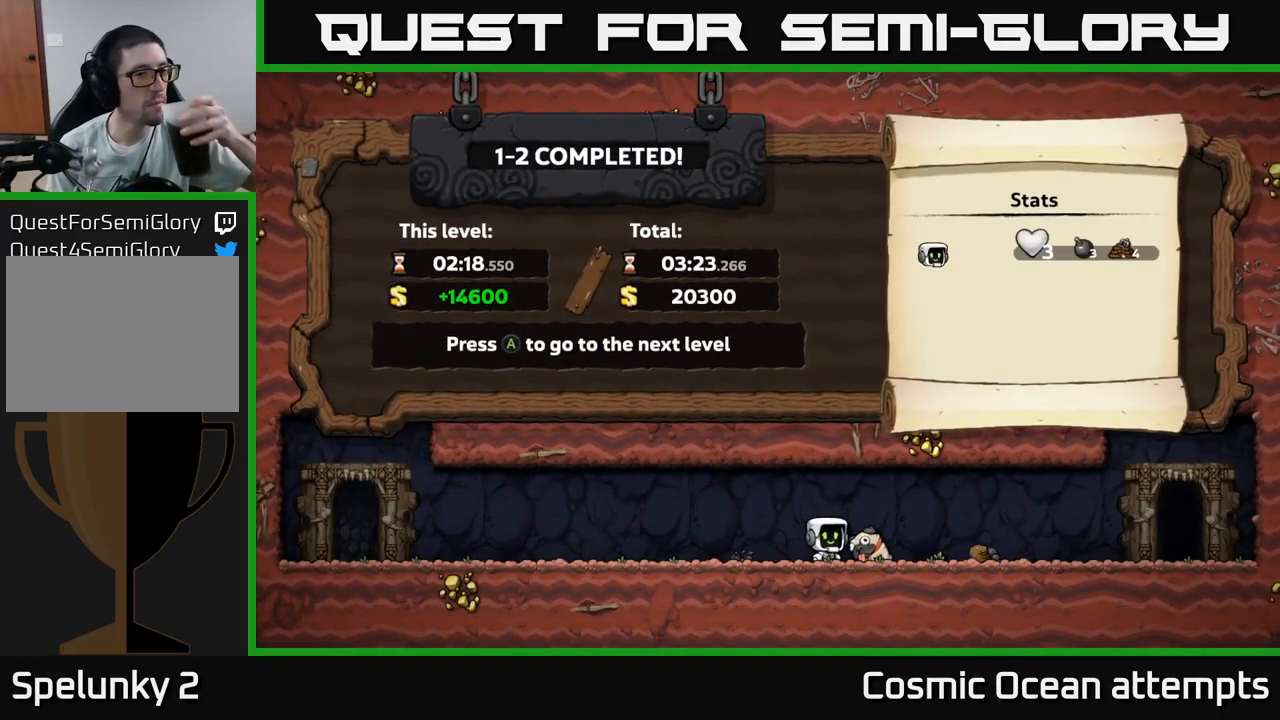
{"buttons": [], "left_stick": "center", "right_stick": "center", "events": []}
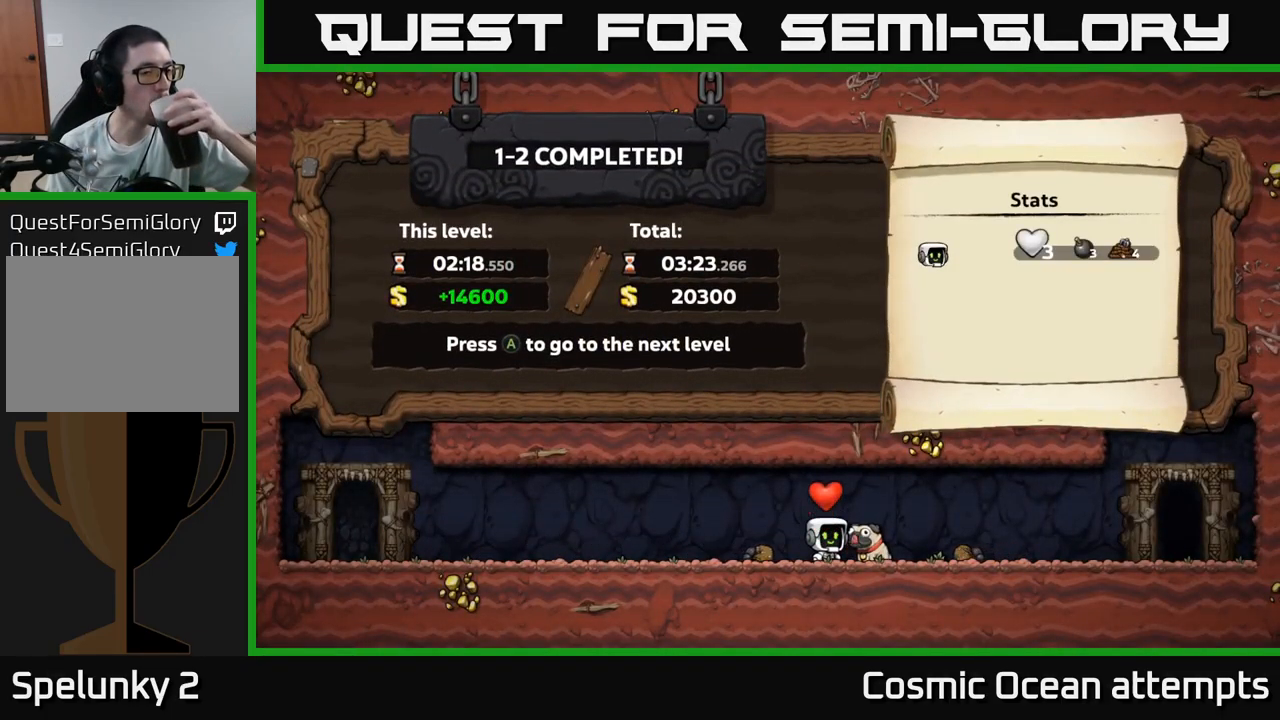
{"buttons": [], "left_stick": "center", "right_stick": "center", "events": []}
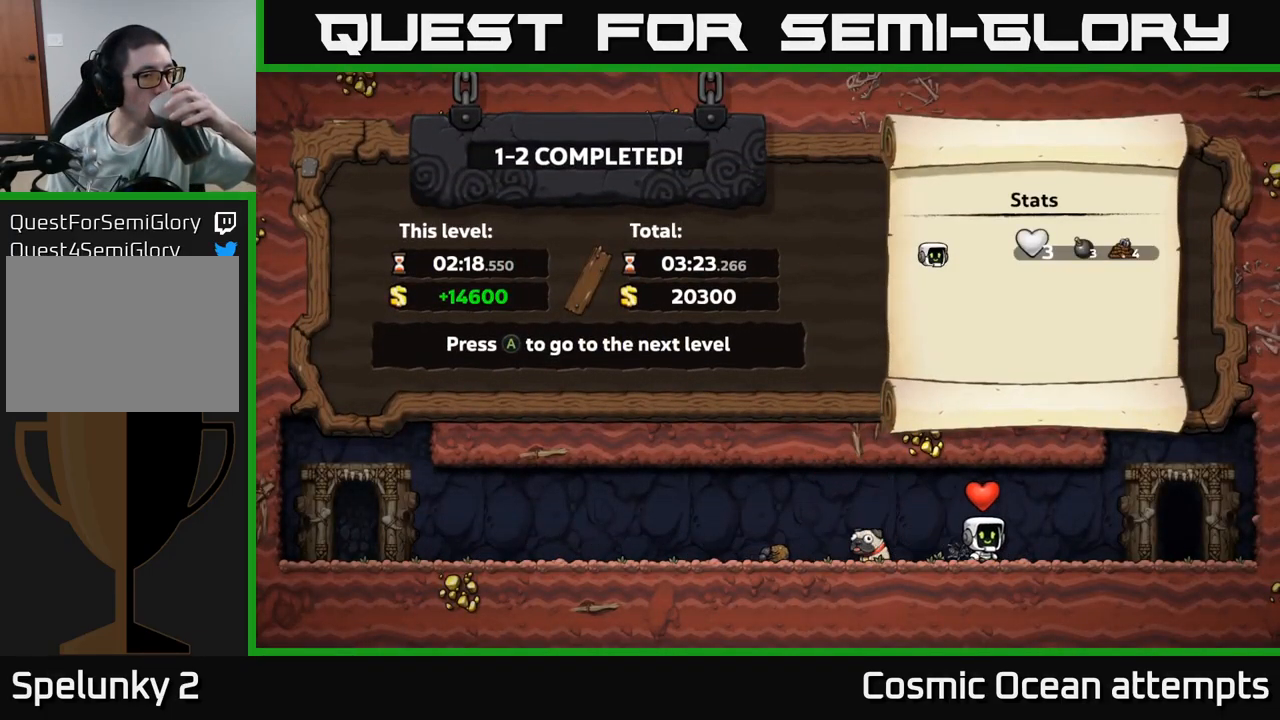
{"buttons": [], "left_stick": "center", "right_stick": "center", "events": []}
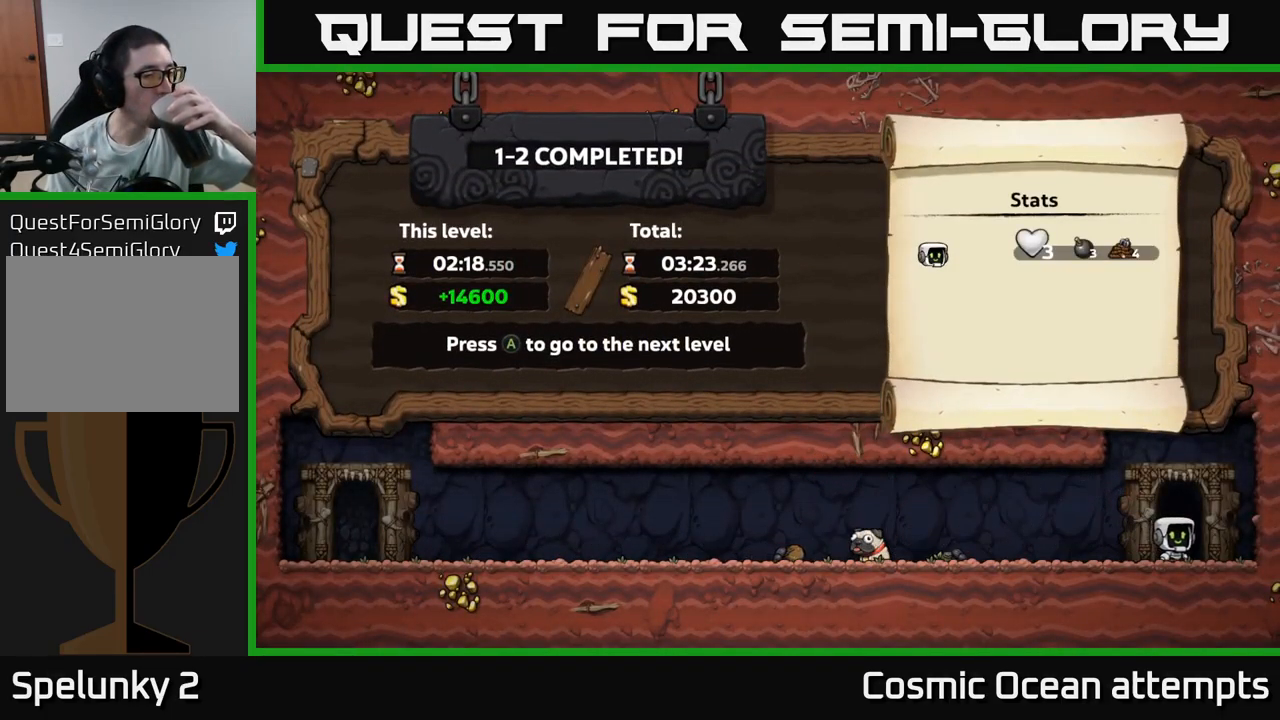
{"buttons": [], "left_stick": "center", "right_stick": "center", "events": []}
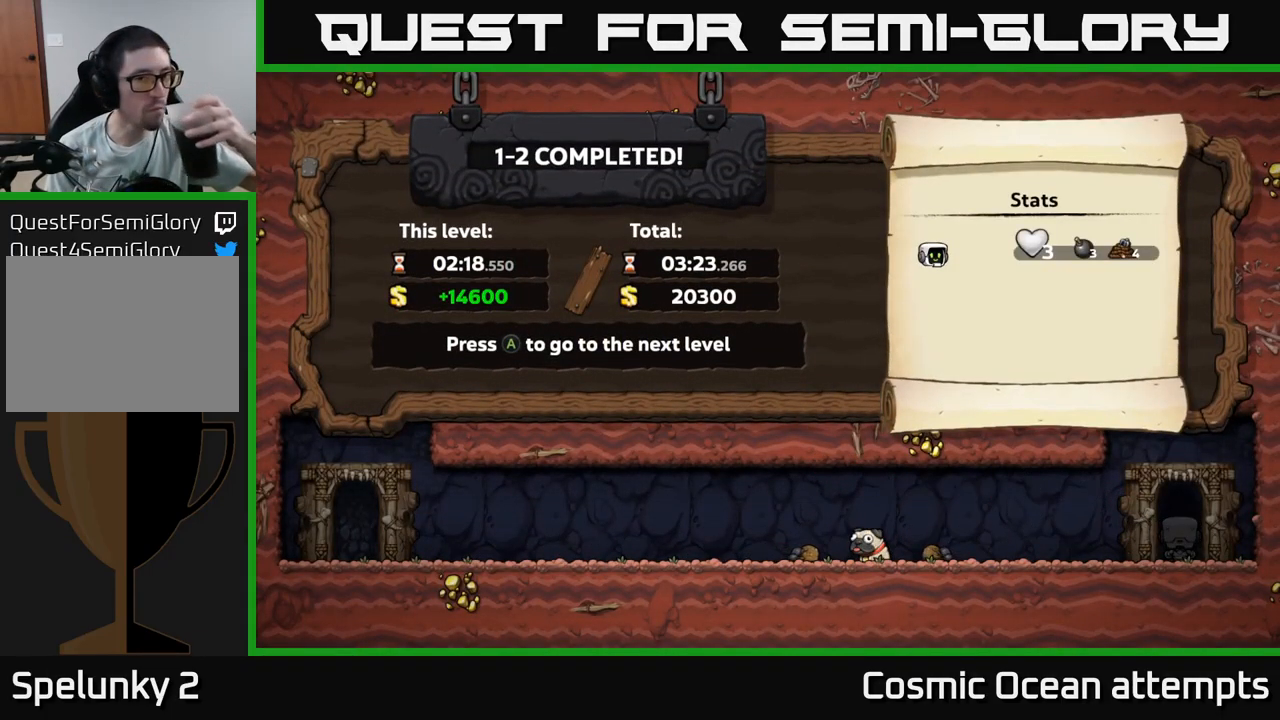
{"buttons": [], "left_stick": "center", "right_stick": "center", "events": [[267, "A", "down"], [417, "A", "up"]]}
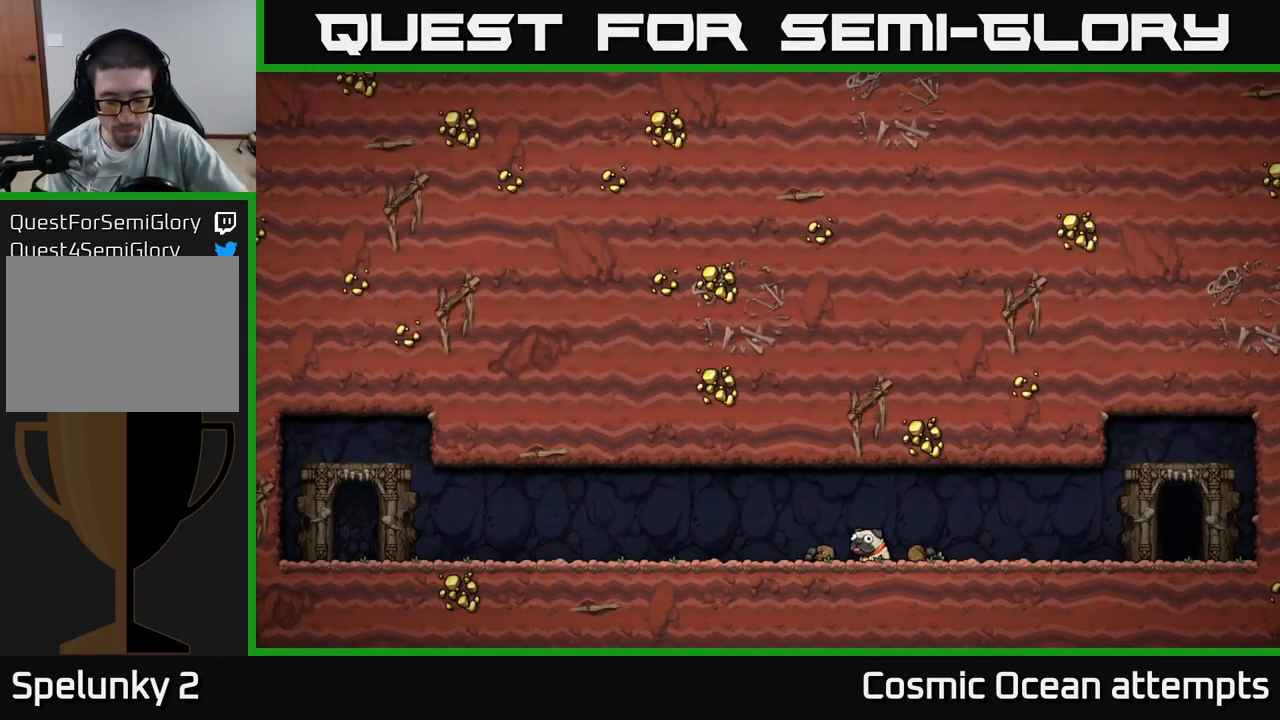
{"buttons": [], "left_stick": "center", "right_stick": "center", "events": []}
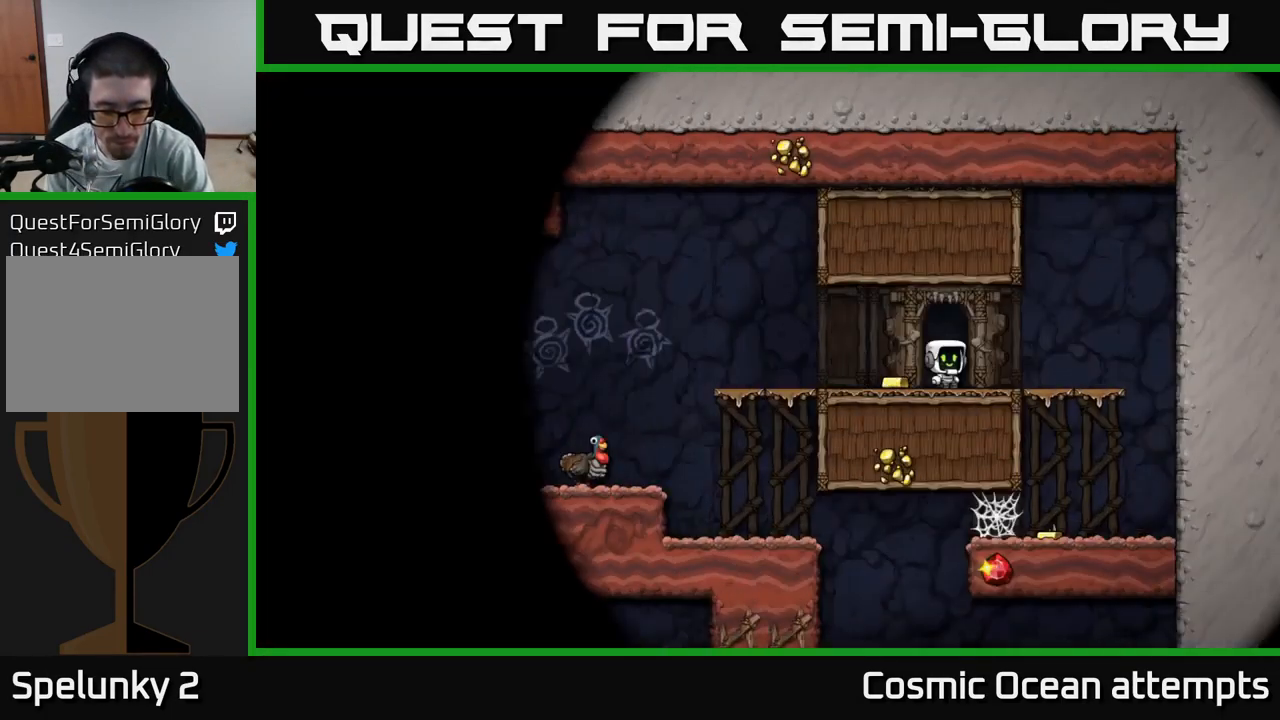
{"buttons": [], "left_stick": "center", "right_stick": "center", "events": []}
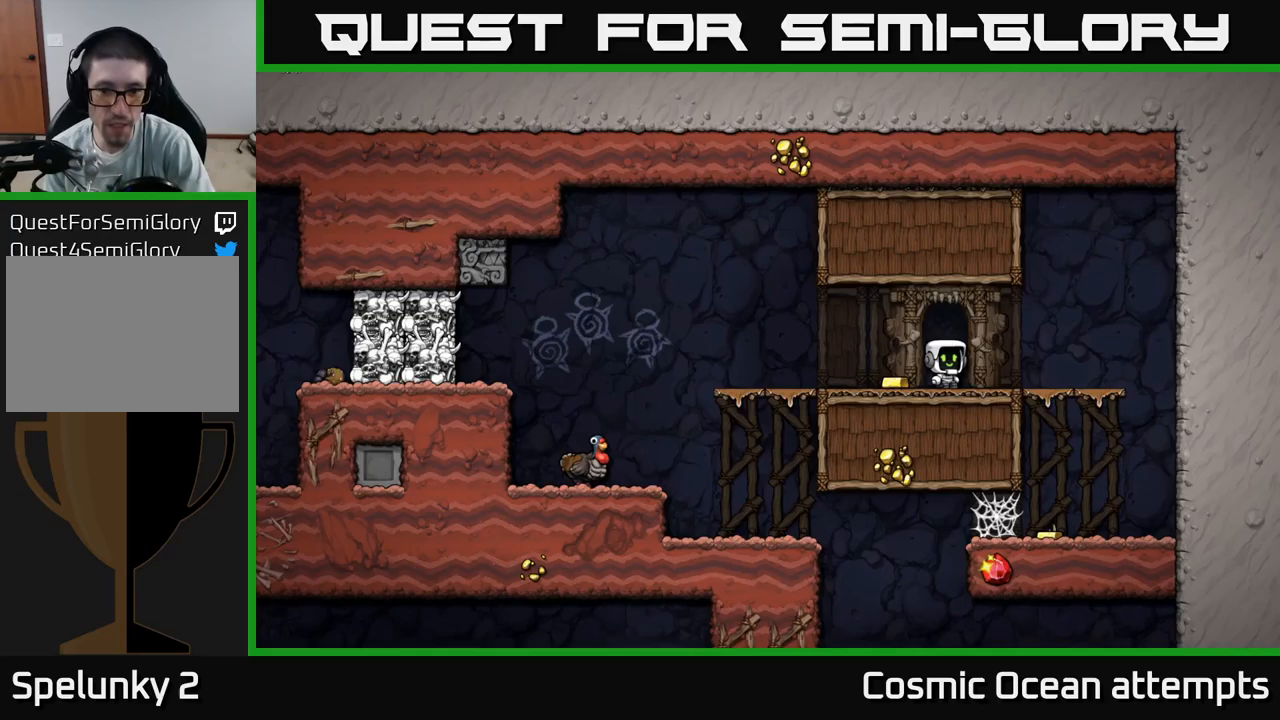
{"buttons": [], "left_stick": "center", "right_stick": "center", "events": []}
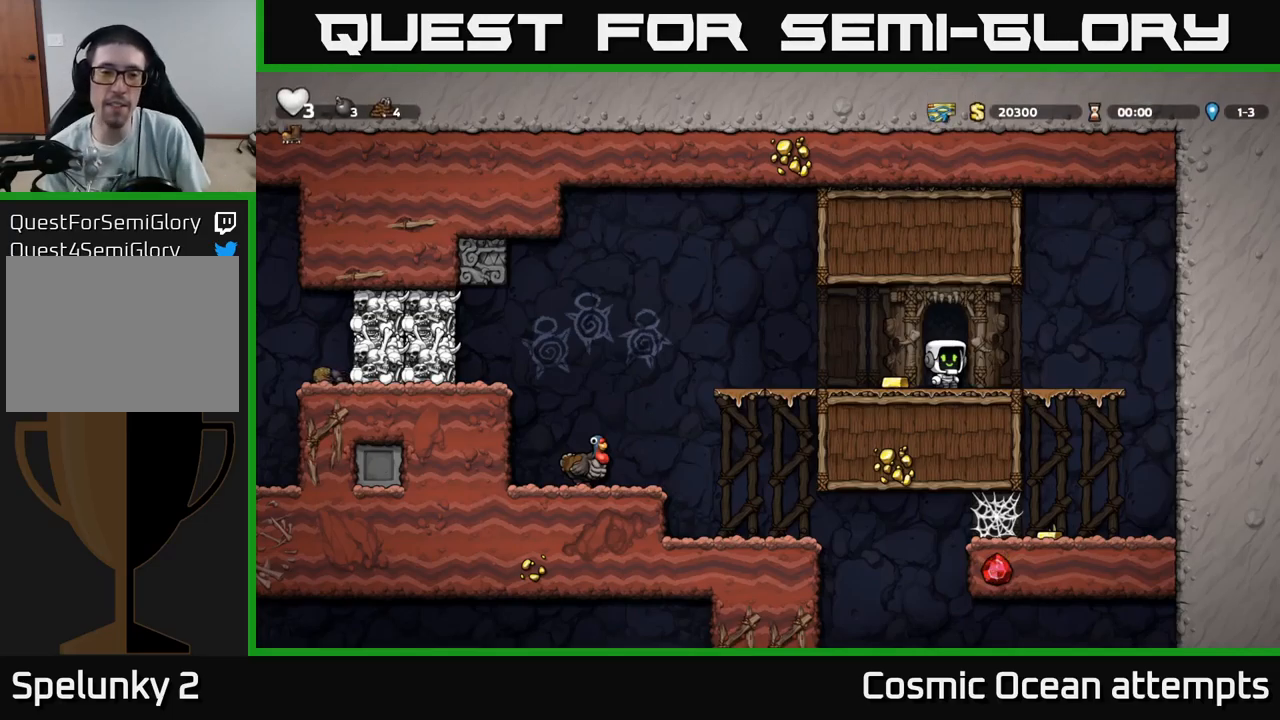
{"buttons": ["DPAD_LEFT"], "left_stick": "center", "right_stick": "center", "events": [[217, "DPAD_LEFT", "down"]]}
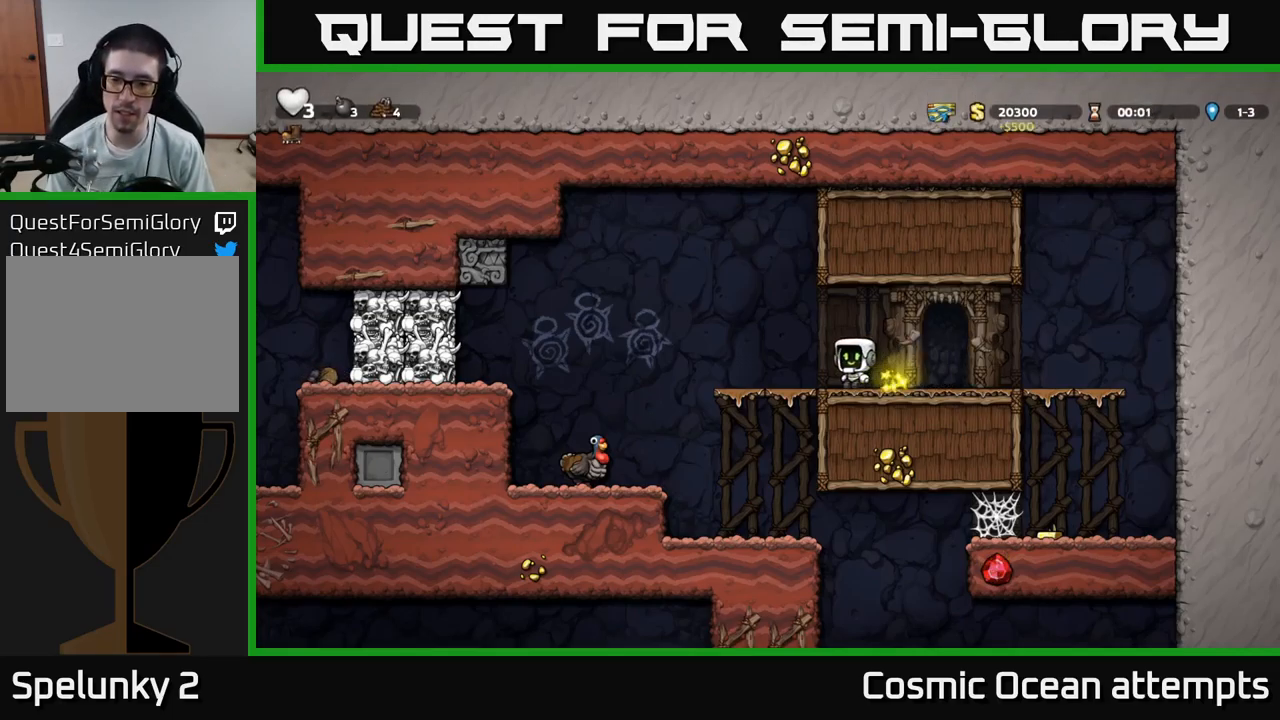
{"buttons": ["DPAD_RIGHT"], "left_stick": "center", "right_stick": "center", "events": [[117, "DPAD_LEFT", "up"], [200, "DPAD_RIGHT", "down"]]}
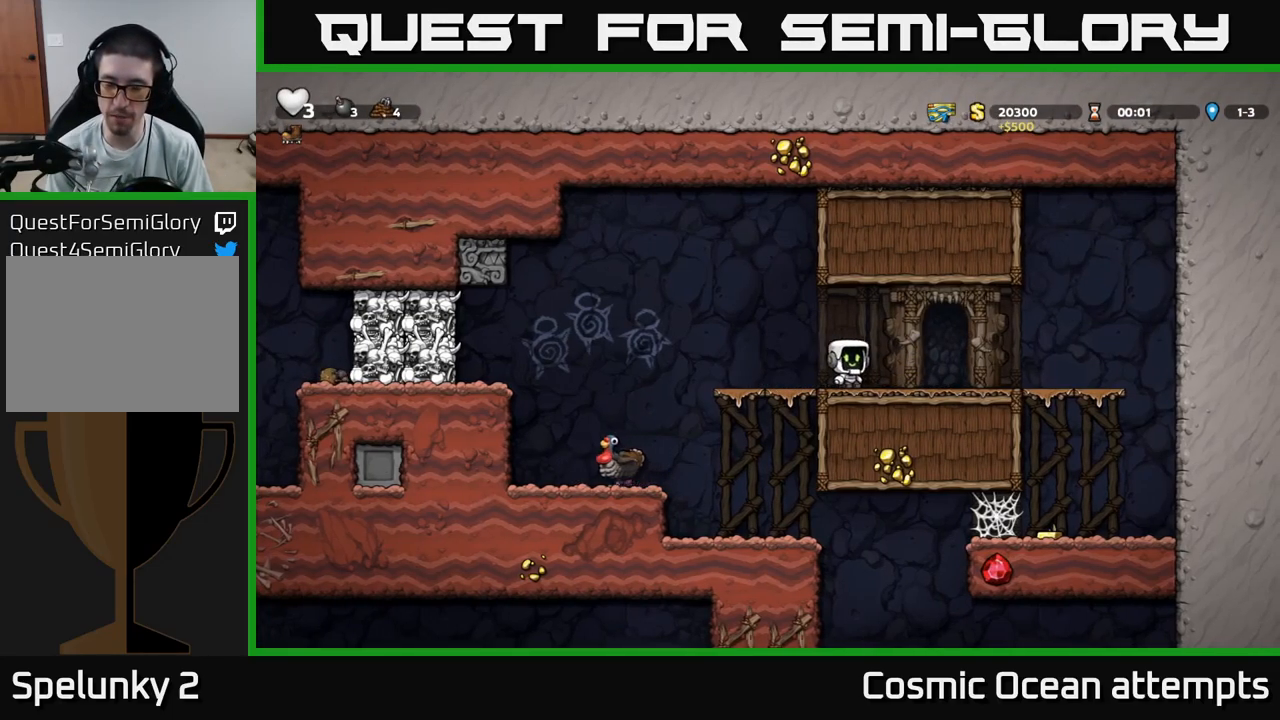
{"buttons": ["A", "DPAD_DOWN"], "left_stick": "center", "right_stick": "center", "events": [[400, "DPAD_DOWN", "down"], [433, "DPAD_RIGHT", "up"], [483, "A", "down"]]}